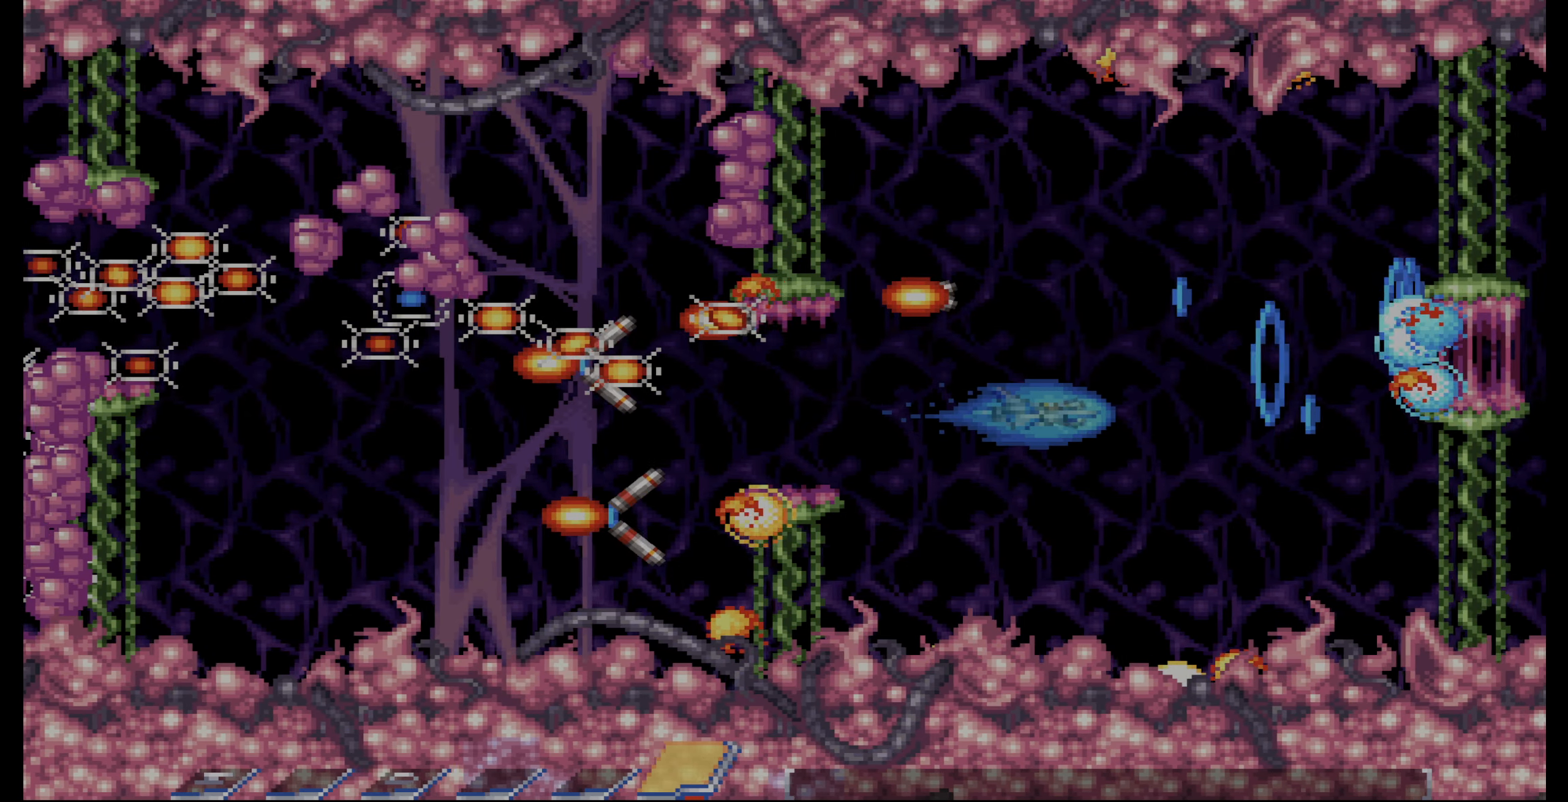
Gameplay with a controller (PlayStation layout); each line is a JSON object with the inputs held at the frame after it (dt_ms = milliseconds from this image to that frame). "events" lists button and stick changes between this image and that frame as [ms after this image, input, new state], when the widget could be followed in between. Not read: L3 R3.
{"dt_ms": 500, "buttons": ["CROSS", "DPAD_UP"]}
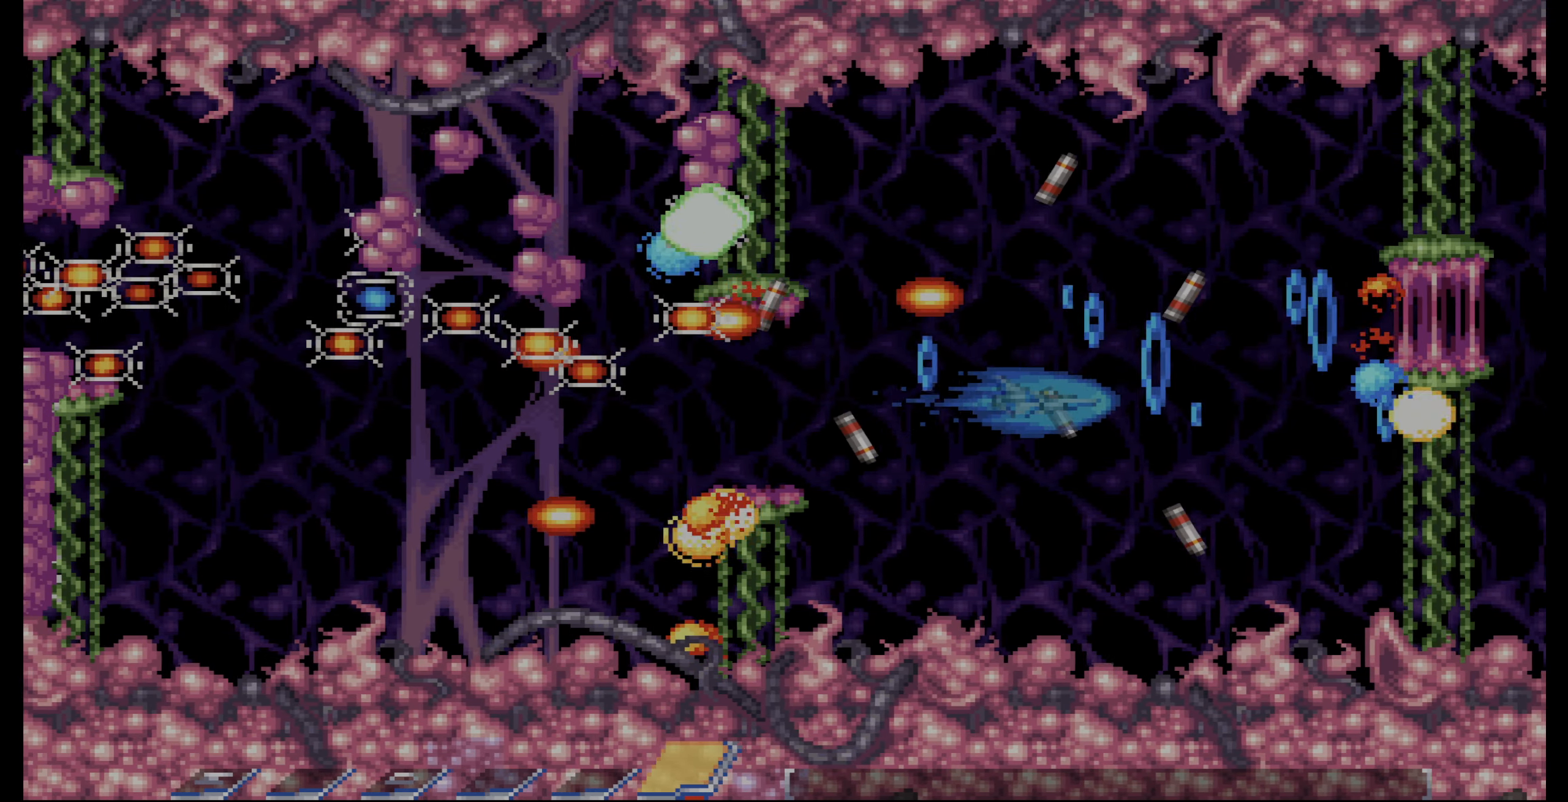
{"dt_ms": 500, "buttons": ["CROSS", "DPAD_UP"], "events": [[100, "DPAD_RIGHT", "down"], [267, "DPAD_RIGHT", "up"], [317, "DPAD_UP", "up"], [450, "DPAD_UP", "down"]]}
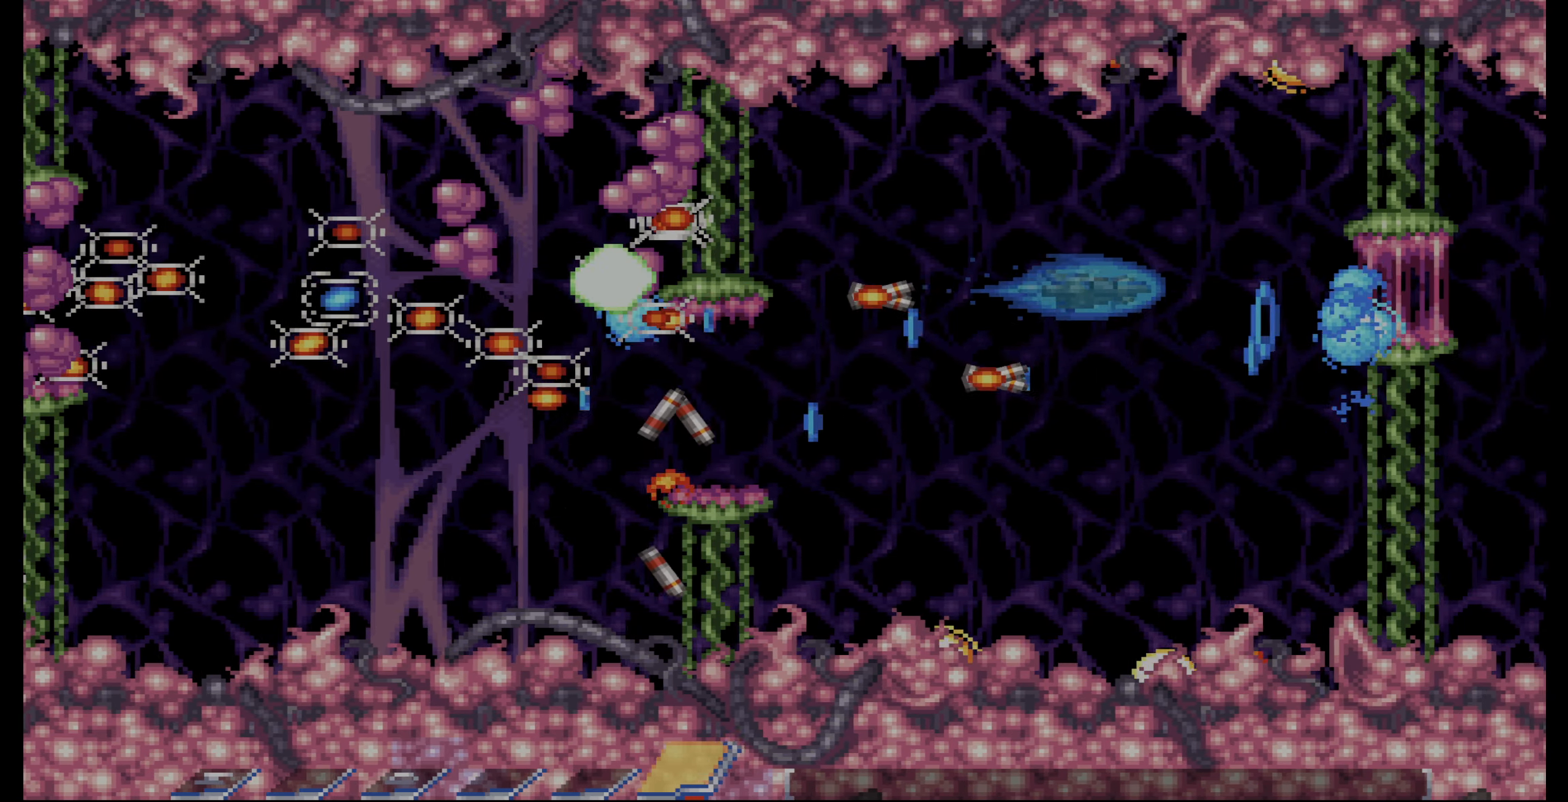
{"dt_ms": 500, "buttons": ["CROSS", "DPAD_LEFT"], "events": [[50, "DPAD_RIGHT", "down"], [50, "DPAD_UP", "up"], [150, "DPAD_RIGHT", "up"], [250, "DPAD_UP", "down"], [300, "DPAD_UP", "up"], [383, "DPAD_LEFT", "down"]]}
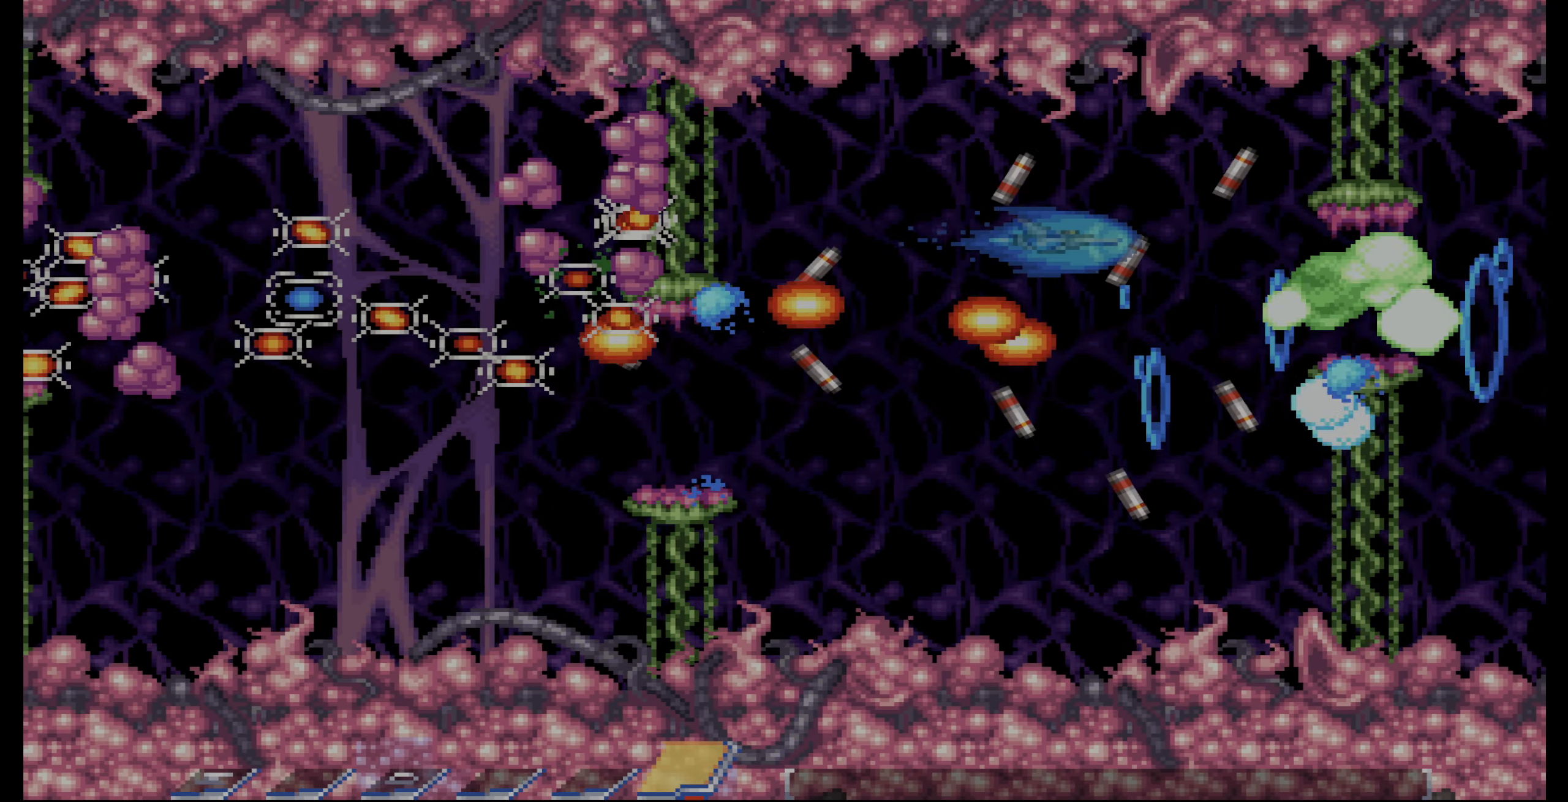
{"dt_ms": 1000, "buttons": ["DPAD_LEFT"]}